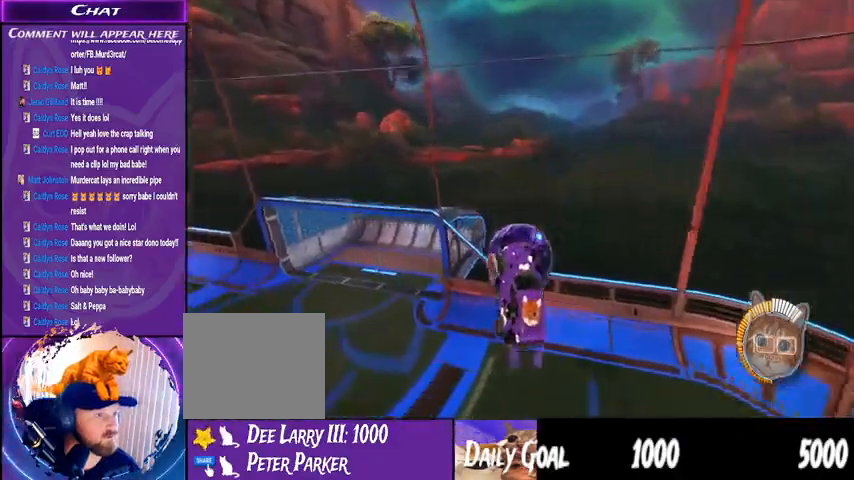
Gameplay with a controller (PlayStation layout); each line is a JSON object with the inputs held at the frame after it (dt_ms = milliseconds from this image to that frame). "events" lists button and stick changes between this image and that frame as [ms after this image, input, new state], when the widget could be followed in between. Not read: HOME L1 R1.
{"dt_ms": 500, "buttons": ["R2"], "left_stick": "right", "right_stick": "center", "events": [[333, "left_stick", "right"]]}
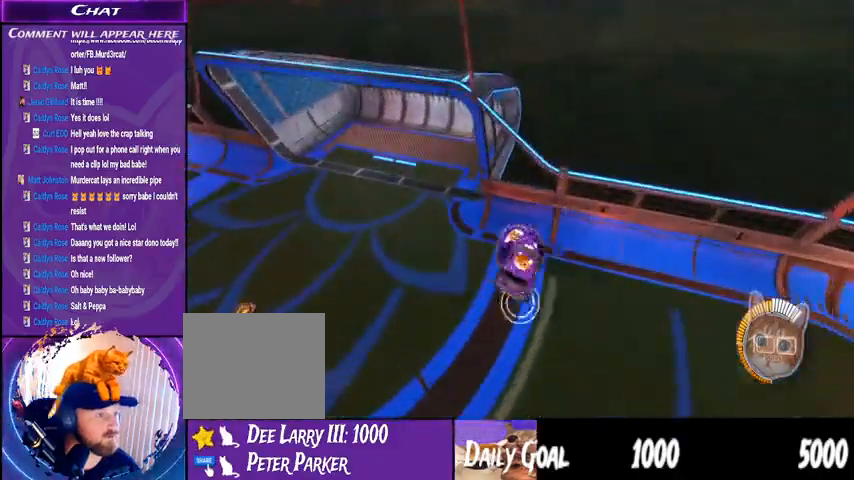
{"dt_ms": 1000, "buttons": ["TRIANGLE", "R2"], "left_stick": "center", "right_stick": "right"}
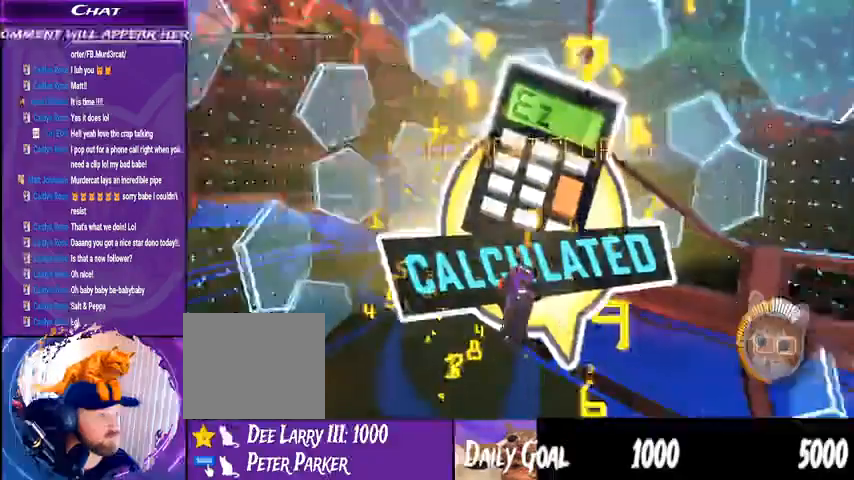
{"dt_ms": 500, "buttons": ["R2"], "left_stick": "center", "right_stick": "right", "events": [[33, "TRIANGLE", "up"], [133, "TRIANGLE", "down"], [200, "left_stick", "right"], [233, "L3", "down"], [233, "TRIANGLE", "up"], [333, "left_stick", "center"], [467, "L3", "up"]]}
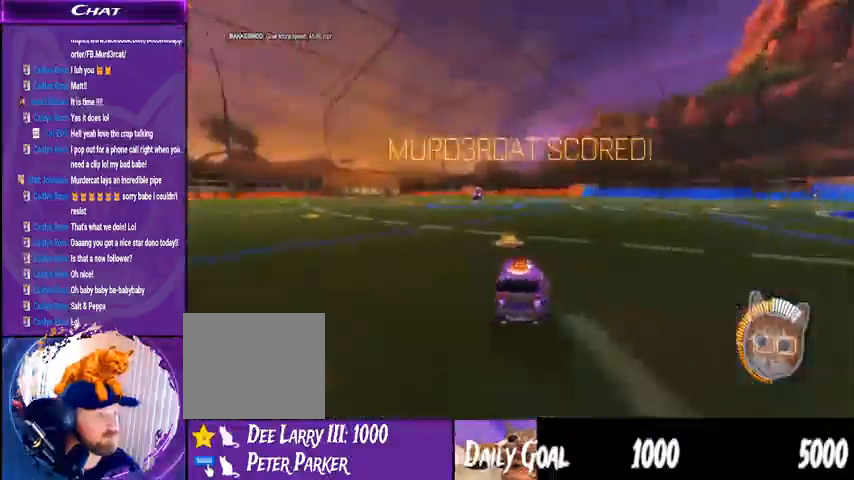
{"dt_ms": 500, "buttons": ["R2"], "left_stick": "center", "right_stick": "right", "events": [[167, "left_stick", "right"], [467, "left_stick", "center"]]}
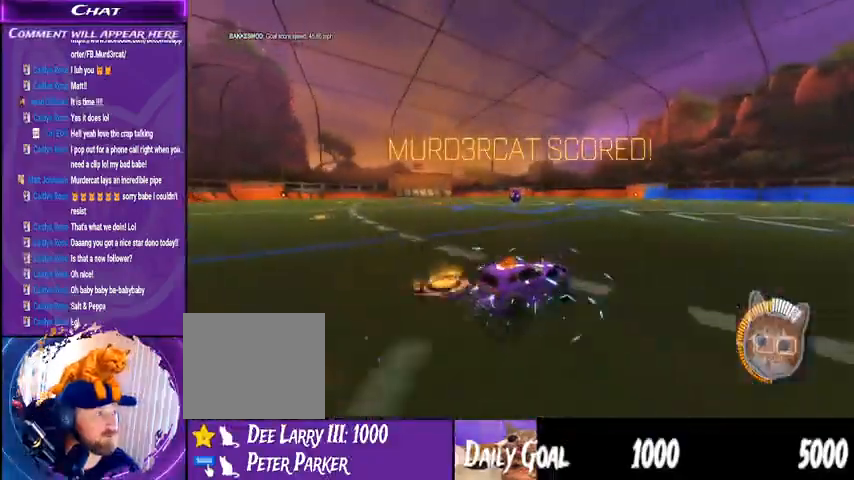
{"dt_ms": 500, "buttons": ["R2"], "left_stick": "center", "right_stick": "center", "events": [[33, "left_stick", "left"], [133, "left_stick", "center"], [167, "TRIANGLE", "down"], [267, "TRIANGLE", "up"], [333, "DPAD_DOWN", "down"], [333, "right_stick", "center"], [433, "DPAD_DOWN", "up"]]}
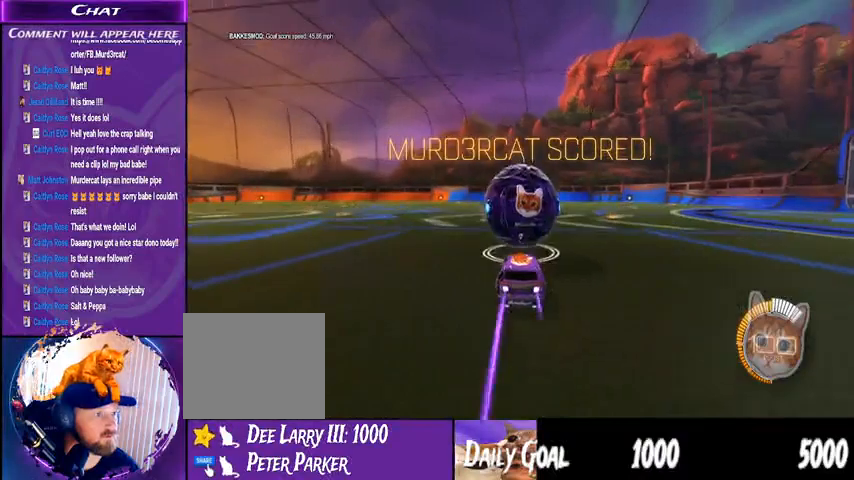
{"dt_ms": 500, "buttons": ["R2"], "left_stick": "left", "right_stick": "center", "events": [[200, "left_stick", "right"], [333, "left_stick", "center"], [367, "TRIANGLE", "down"], [467, "TRIANGLE", "up"], [500, "left_stick", "left"]]}
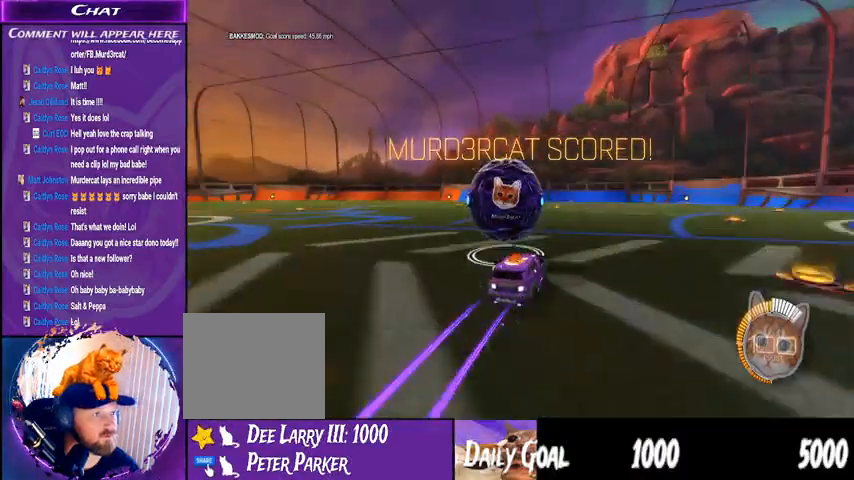
{"dt_ms": 500, "buttons": ["R2"], "left_stick": "center", "right_stick": "center", "events": [[167, "left_stick", "center"], [300, "left_stick", "left"], [433, "left_stick", "center"]]}
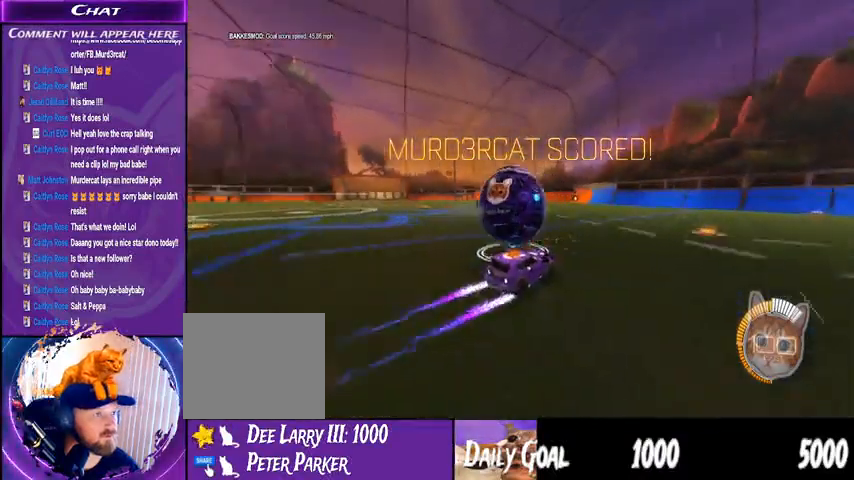
{"dt_ms": 500, "buttons": ["L2"], "left_stick": "center", "right_stick": "center", "events": [[433, "R2", "up"], [500, "L2", "down"]]}
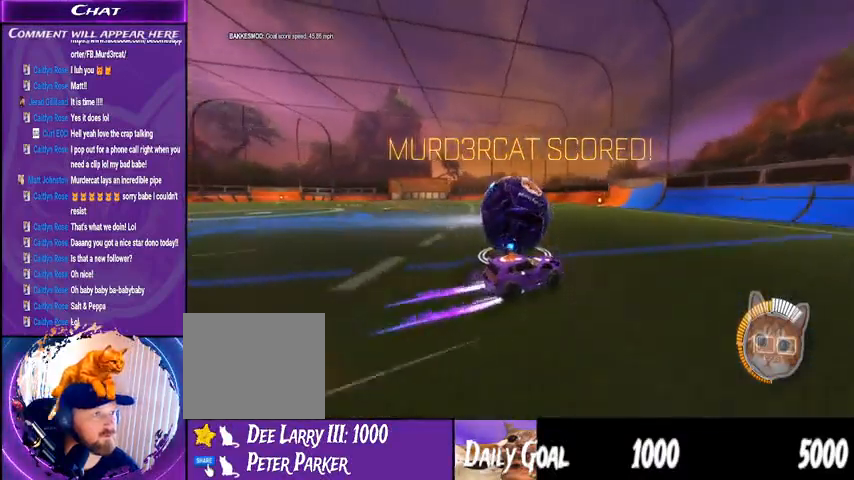
{"dt_ms": 500, "buttons": ["R2"], "left_stick": "center", "right_stick": "center", "events": [[67, "left_stick", "left"], [167, "L2", "up"], [167, "left_stick", "center"], [233, "R2", "down"]]}
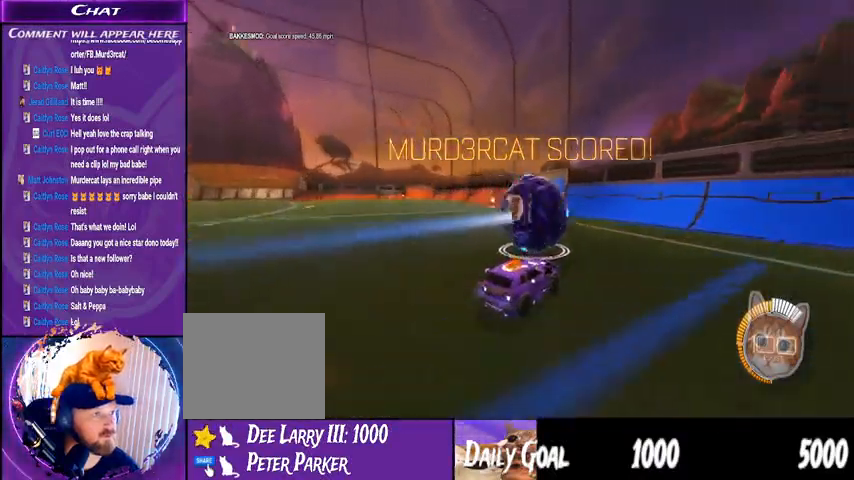
{"dt_ms": 500, "buttons": ["R2"], "left_stick": "center", "right_stick": "center", "events": []}
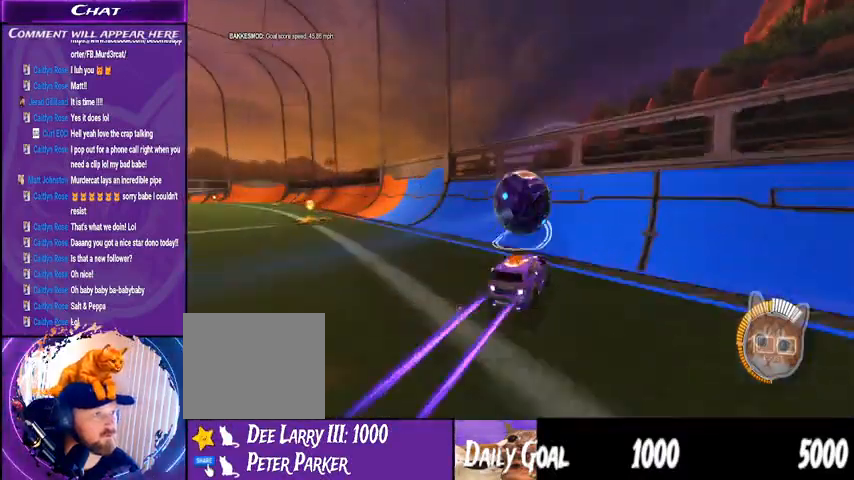
{"dt_ms": 500, "buttons": ["CROSS", "R2"], "left_stick": "down-left", "right_stick": "center", "events": [[233, "left_stick", "left"], [400, "CROSS", "down"], [467, "left_stick", "down-left"]]}
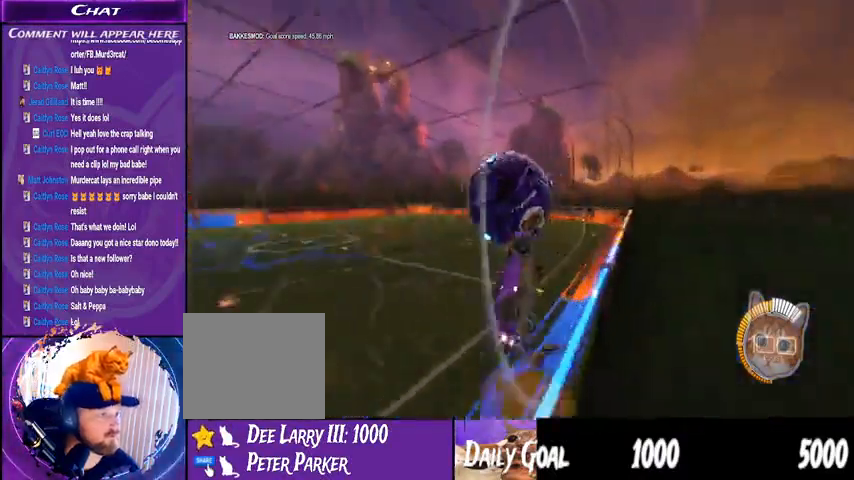
{"dt_ms": 1000, "buttons": ["R2"], "left_stick": "center", "right_stick": "center"}
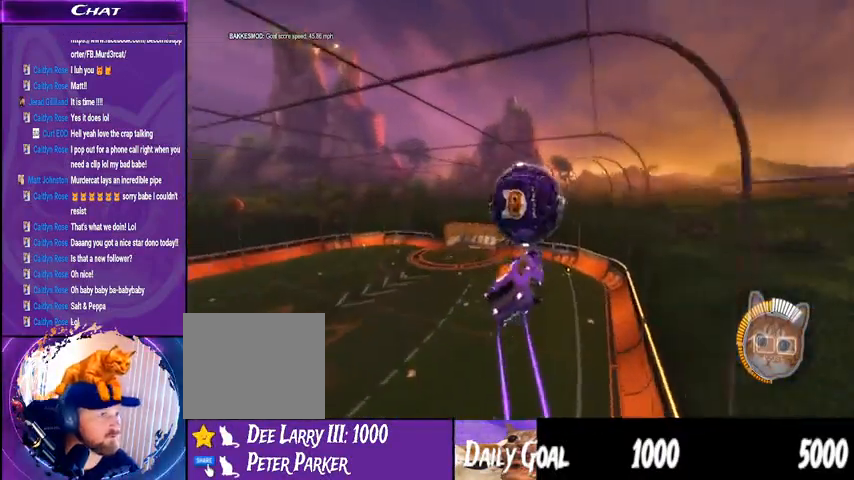
{"dt_ms": 500, "buttons": ["R2"], "left_stick": "down", "right_stick": "center", "events": [[200, "left_stick", "down"]]}
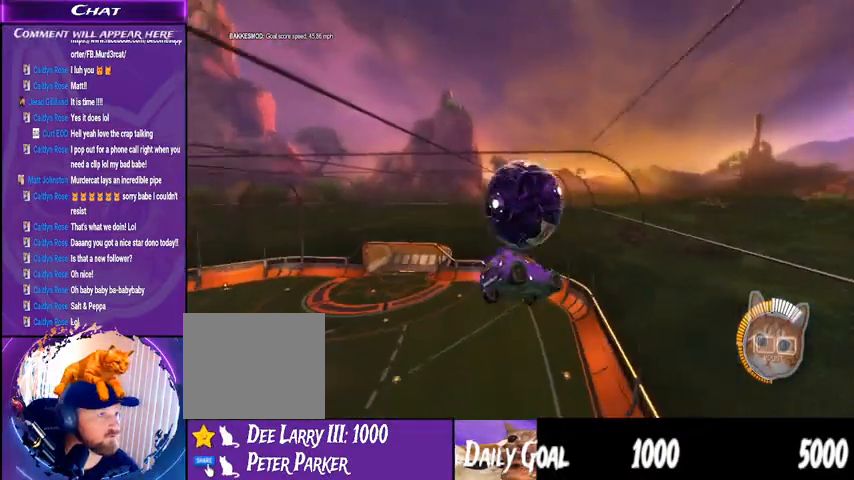
{"dt_ms": 500, "buttons": ["R2"], "left_stick": "right", "right_stick": "center", "events": [[267, "left_stick", "center"], [367, "left_stick", "right"]]}
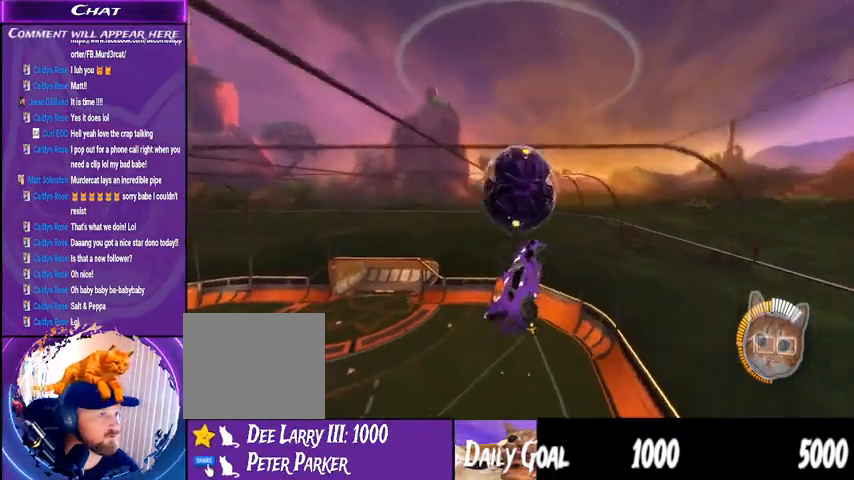
{"dt_ms": 500, "buttons": ["R2"], "left_stick": "center", "right_stick": "center", "events": [[67, "left_stick", "up-left"], [200, "left_stick", "down-left"], [267, "left_stick", "down"], [433, "left_stick", "center"]]}
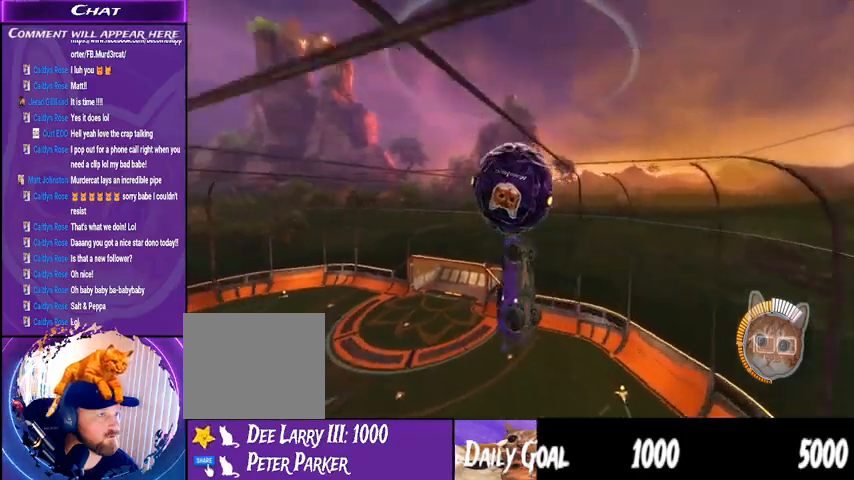
{"dt_ms": 500, "buttons": ["R2"], "left_stick": "left", "right_stick": "center", "events": [[267, "left_stick", "left"]]}
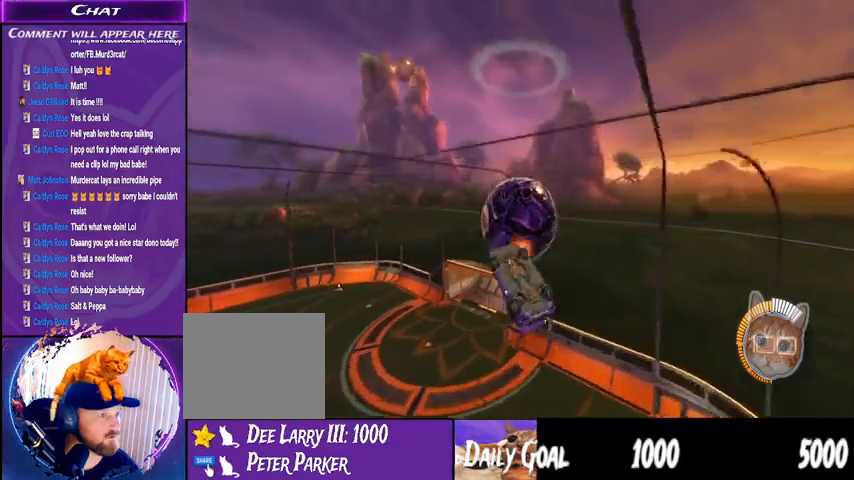
{"dt_ms": 500, "buttons": ["R2"], "left_stick": "left", "right_stick": "center", "events": [[200, "left_stick", "center"], [400, "left_stick", "left"]]}
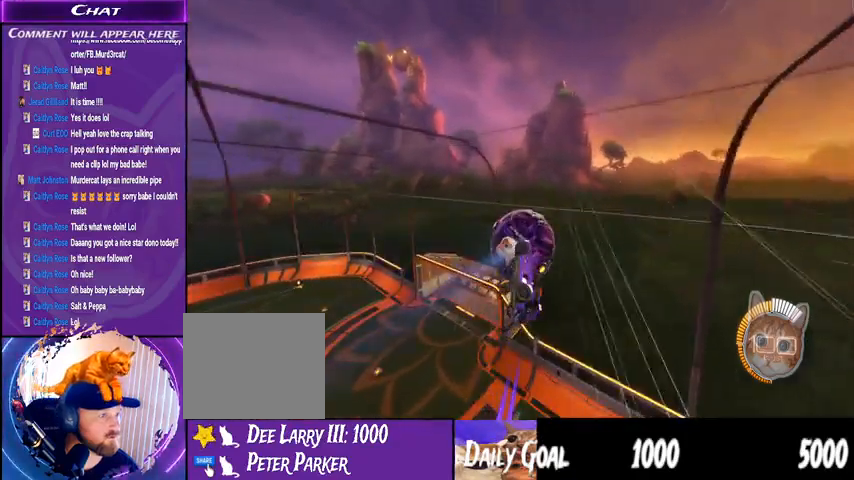
{"dt_ms": 500, "buttons": ["R2"], "left_stick": "left", "right_stick": "center", "events": []}
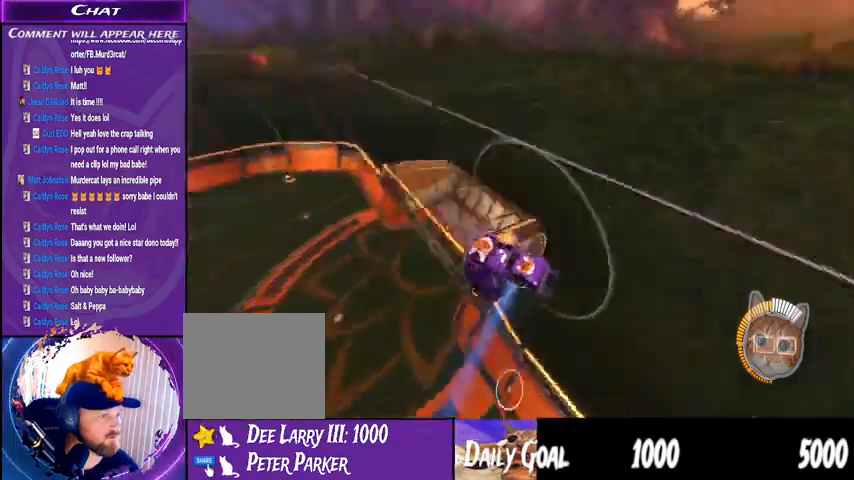
{"dt_ms": 500, "buttons": ["R2"], "left_stick": "center", "right_stick": "center", "events": [[200, "left_stick", "center"]]}
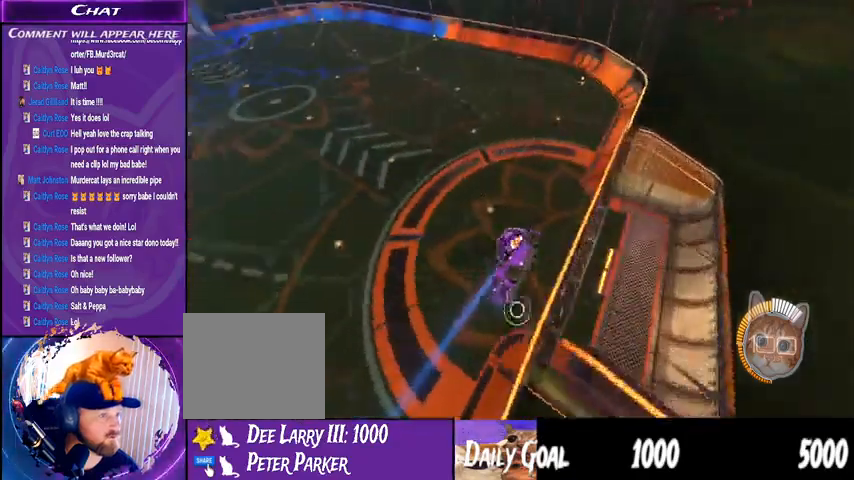
{"dt_ms": 500, "buttons": ["R2"], "left_stick": "down-right", "right_stick": "center", "events": [[67, "CROSS", "down"], [100, "left_stick", "down-left"], [167, "CROSS", "up"], [367, "left_stick", "down"], [467, "left_stick", "down-right"]]}